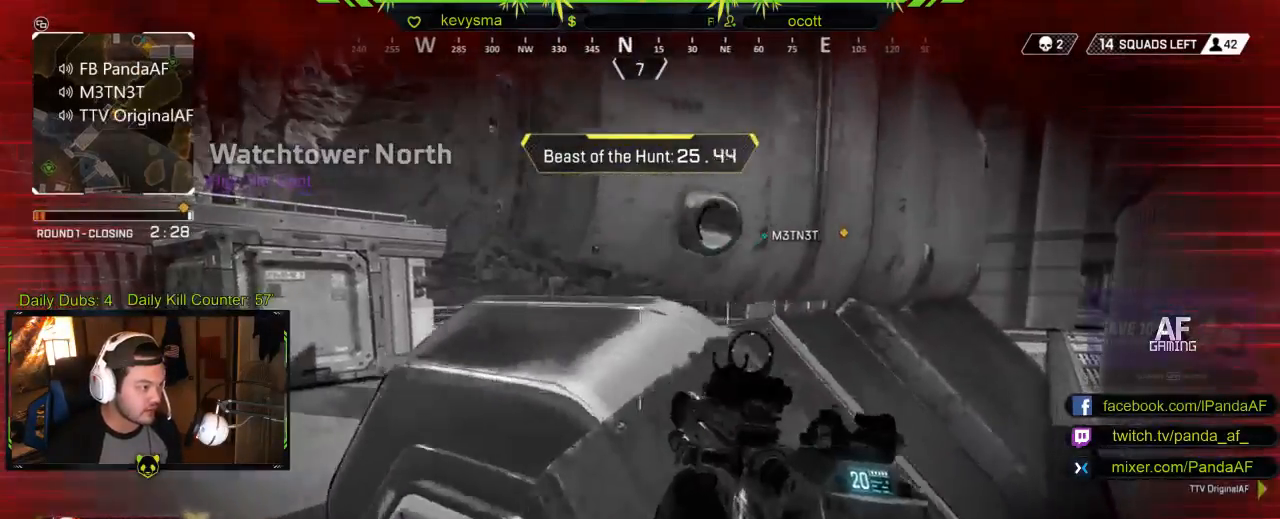
Gameplay with a controller (Xbox layout); each line is a JSON object with the inputs held at the frame after it. "events" lists button and stick changes between this image and that frame as [ms after this image, input, new state], when the widget could be followed in between.
{"buttons": ["DPAD_UP"], "left_stick": "center", "right_stick": "up", "events": [[67, "DPAD_UP", "down"], [433, "right_stick", "up"]]}
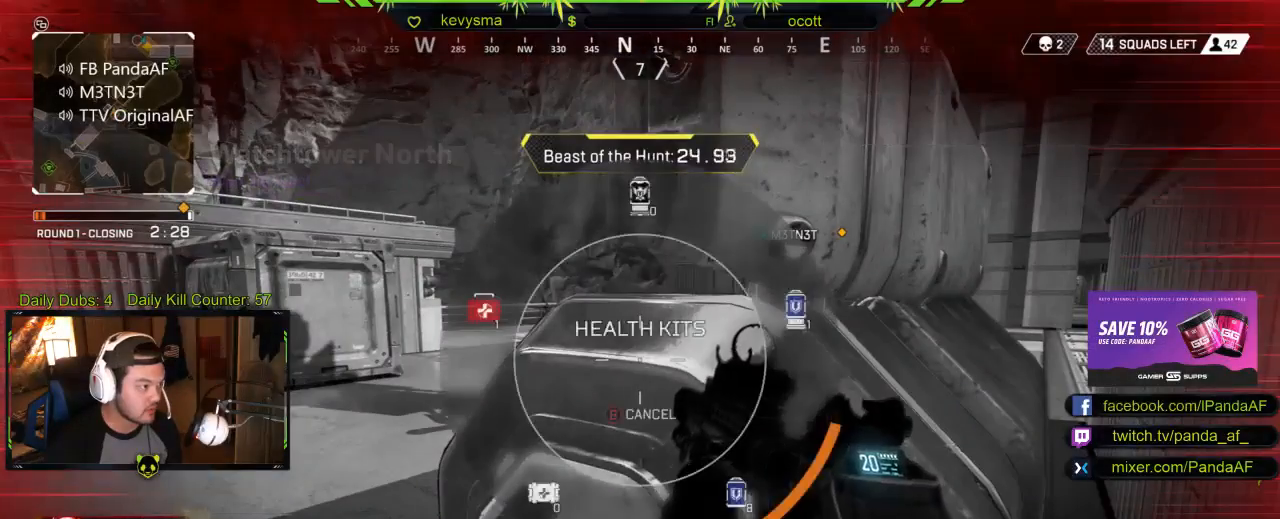
{"buttons": ["DPAD_UP"], "left_stick": "center", "right_stick": "center", "events": [[383, "right_stick", "center"]]}
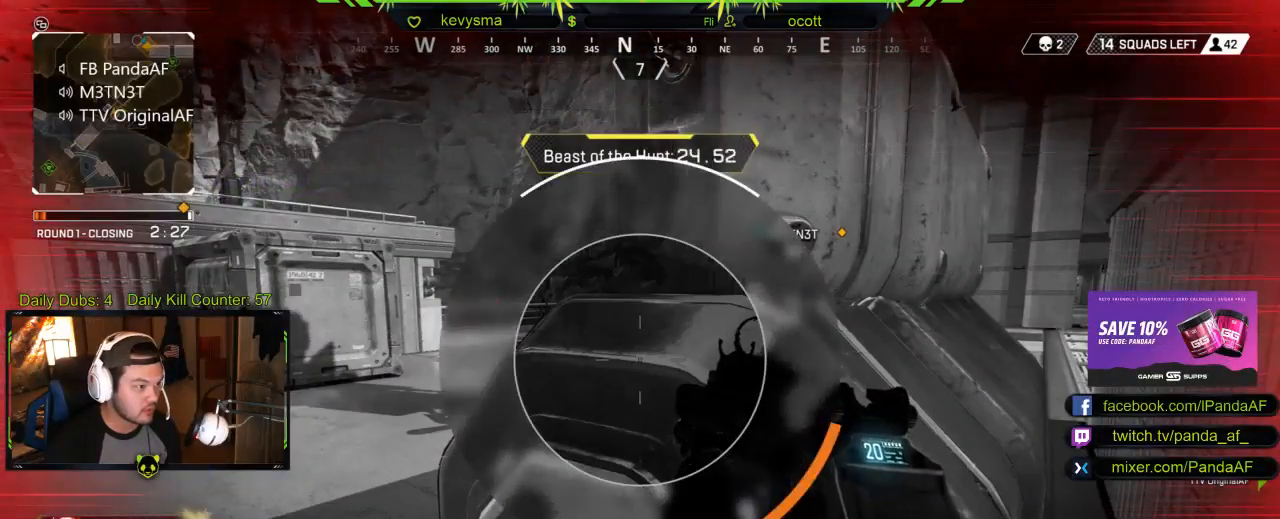
{"buttons": [], "left_stick": "center", "right_stick": "center", "events": [[50, "right_stick", "down-left"], [100, "right_stick", "left"], [383, "right_stick", "center"], [433, "DPAD_UP", "up"]]}
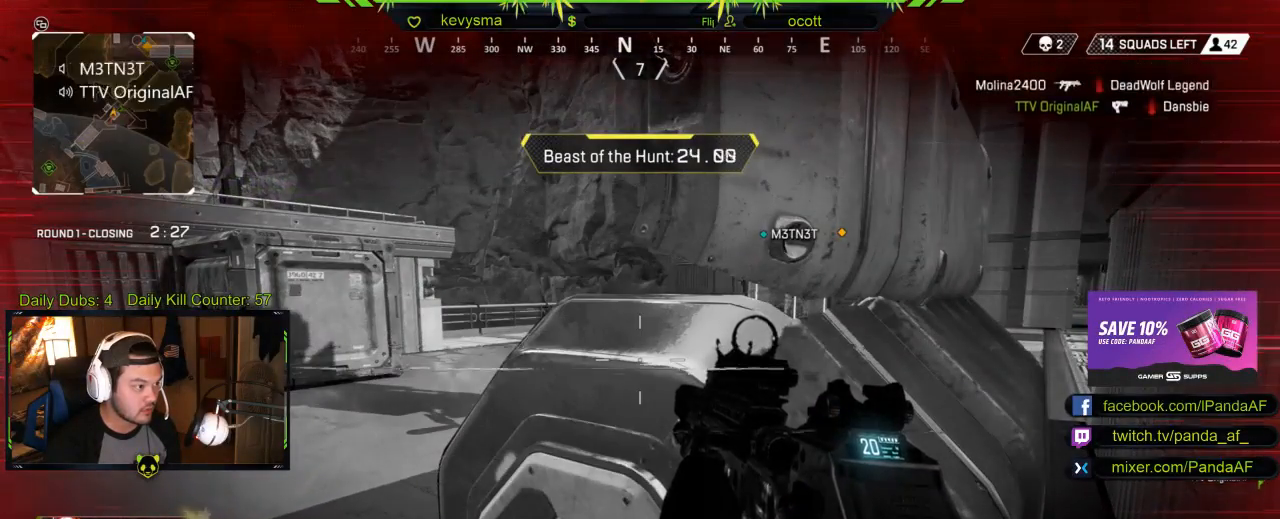
{"buttons": ["DPAD_UP"], "left_stick": "center", "right_stick": "left", "events": [[67, "DPAD_UP", "down"], [200, "right_stick", "left"]]}
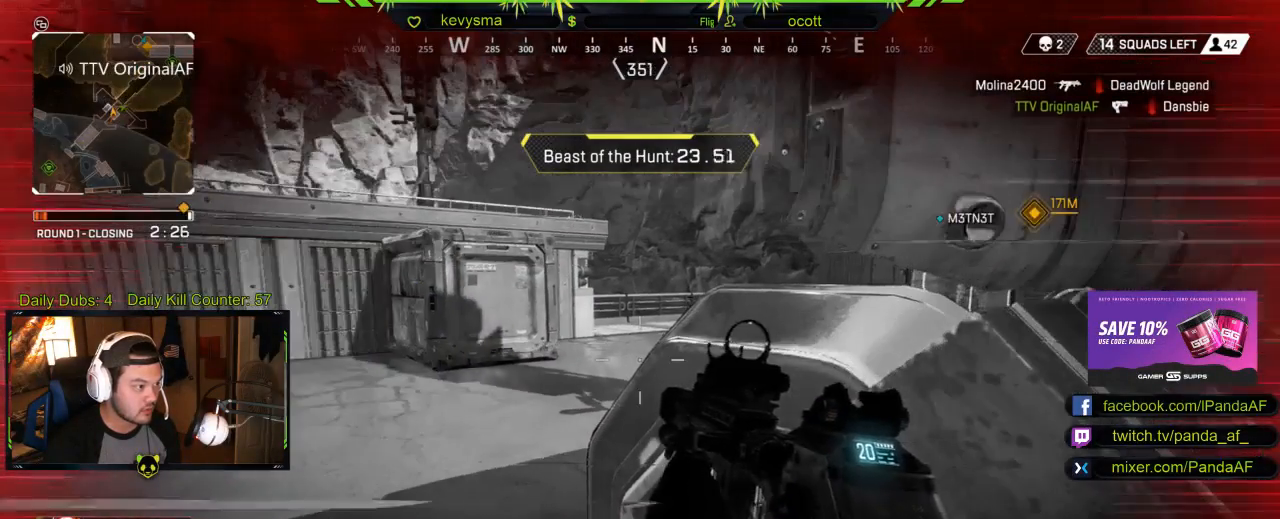
{"buttons": ["DPAD_UP"], "left_stick": "center", "right_stick": "center", "events": [[100, "right_stick", "center"], [117, "DPAD_UP", "up"], [483, "DPAD_UP", "down"]]}
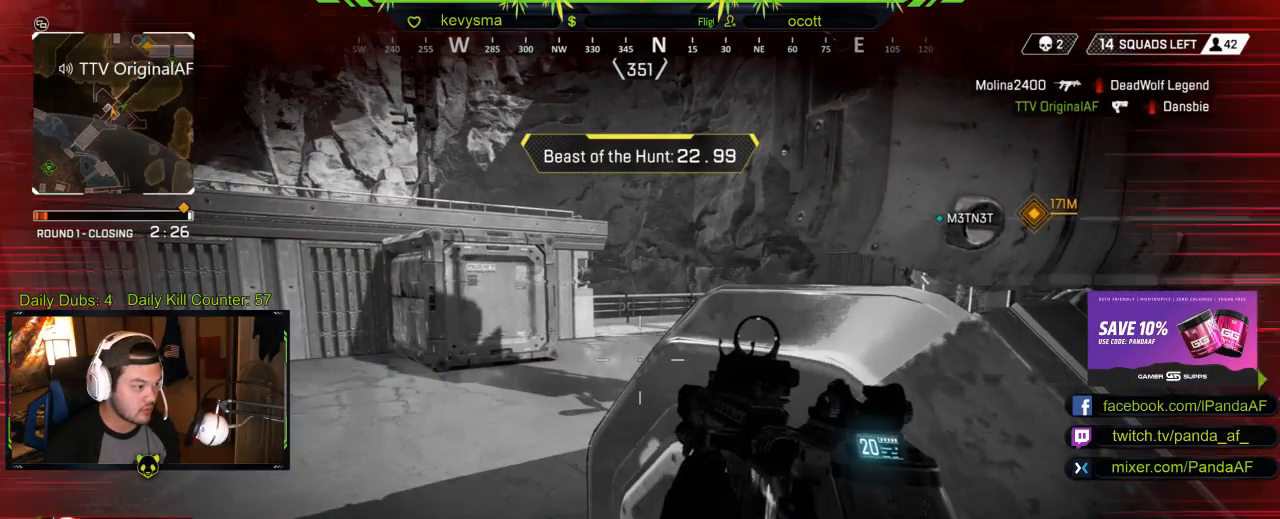
{"buttons": ["DPAD_UP"], "left_stick": "center", "right_stick": "left", "events": [[250, "right_stick", "left"]]}
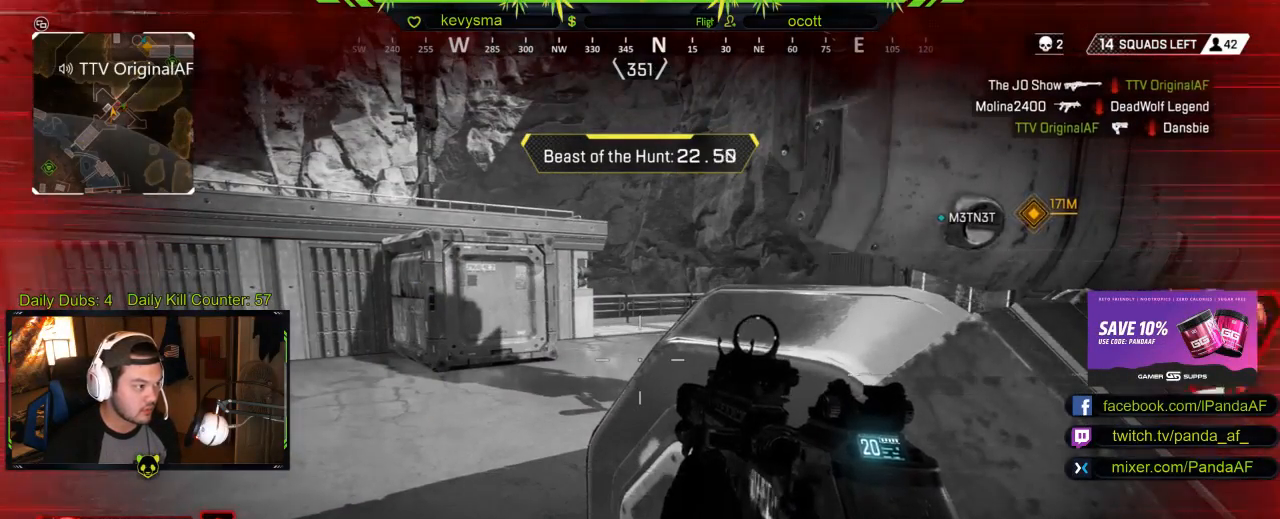
{"buttons": ["DPAD_UP"], "left_stick": "center", "right_stick": "left", "events": []}
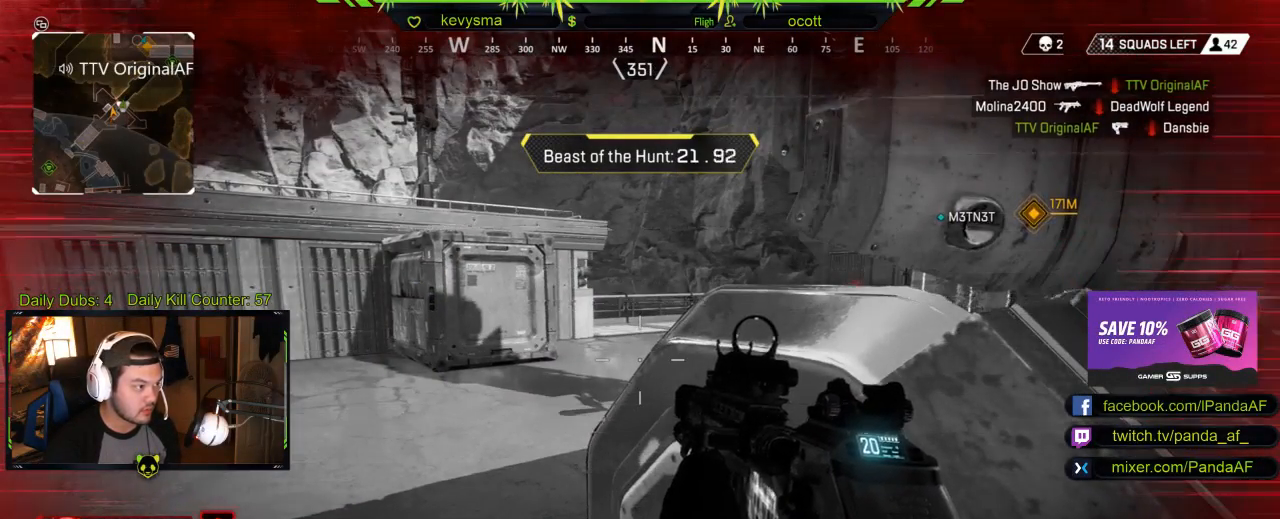
{"buttons": ["DPAD_UP"], "left_stick": "center", "right_stick": "left", "events": [[150, "right_stick", "center"], [217, "DPAD_UP", "up"], [333, "DPAD_UP", "down"], [433, "right_stick", "left"]]}
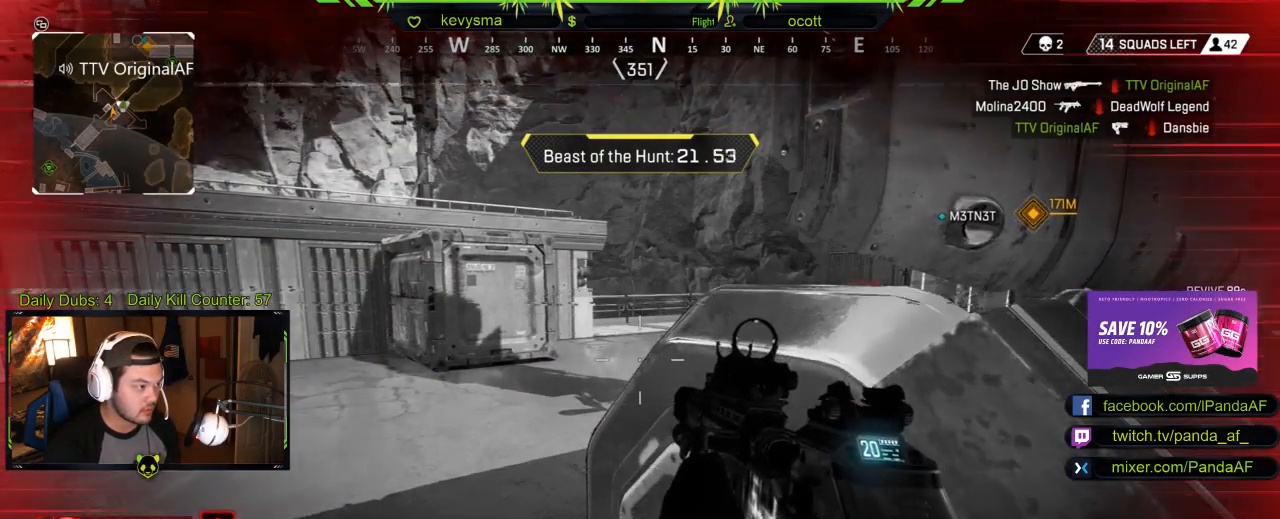
{"buttons": ["DPAD_UP"], "left_stick": "center", "right_stick": "left", "events": [[167, "R2", "down"], [267, "R2", "up"]]}
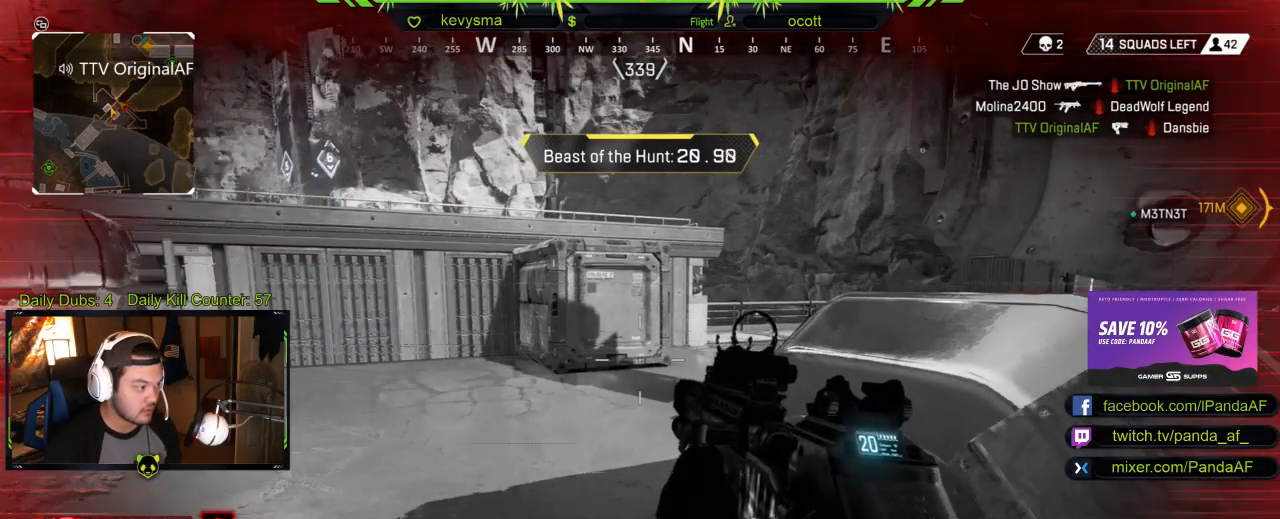
{"buttons": [], "left_stick": "left", "right_stick": "center", "events": [[300, "DPAD_UP", "up"], [300, "R2", "down"], [367, "right_stick", "center"], [400, "R2", "up"], [500, "left_stick", "left"]]}
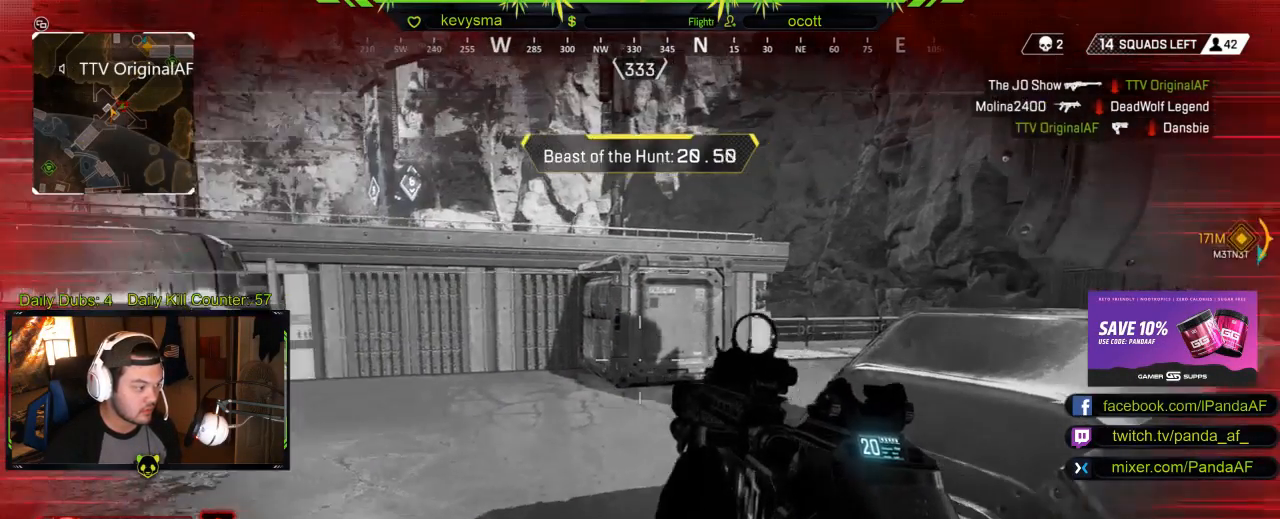
{"buttons": [], "left_stick": "center", "right_stick": "right", "events": [[33, "right_stick", "right"], [100, "left_stick", "center"], [200, "DPAD_UP", "down"], [233, "right_stick", "center"], [300, "DPAD_UP", "up"], [350, "right_stick", "right"]]}
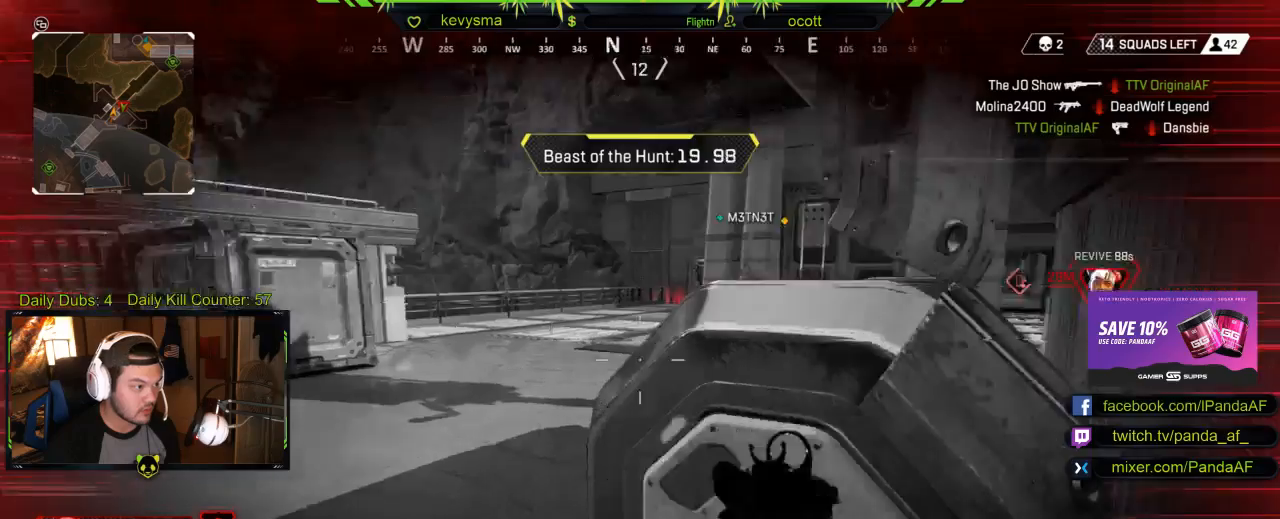
{"buttons": [], "left_stick": "center", "right_stick": "center", "events": [[17, "left_stick", "down-right"], [17, "right_stick", "center"], [283, "left_stick", "center"], [417, "B", "down"], [500, "B", "up"]]}
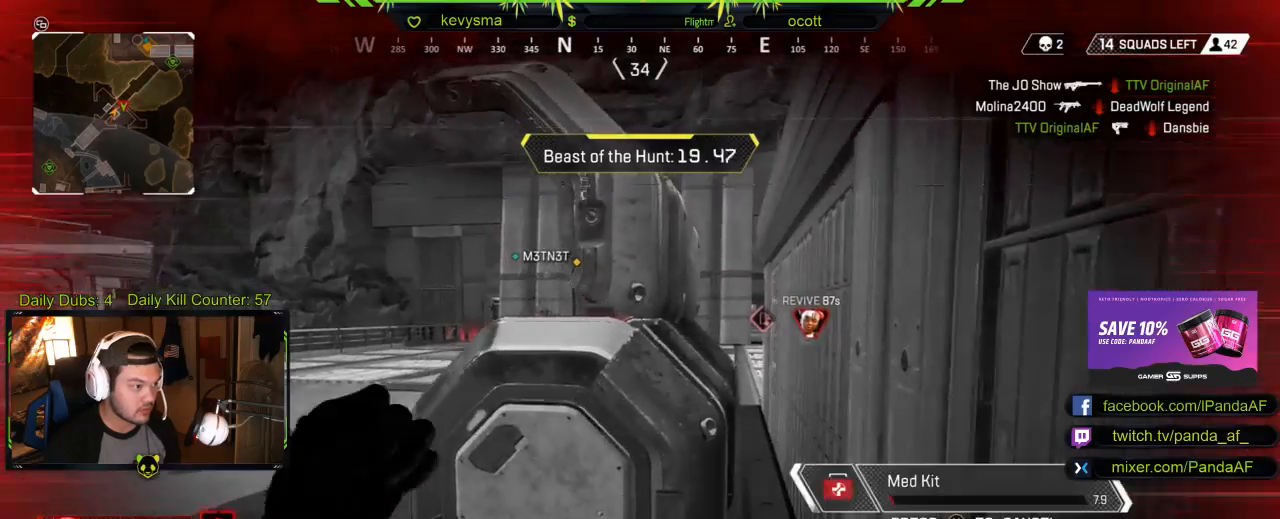
{"buttons": [], "left_stick": "center", "right_stick": "up", "events": [[250, "right_stick", "up"], [417, "right_stick", "center"], [483, "right_stick", "up"]]}
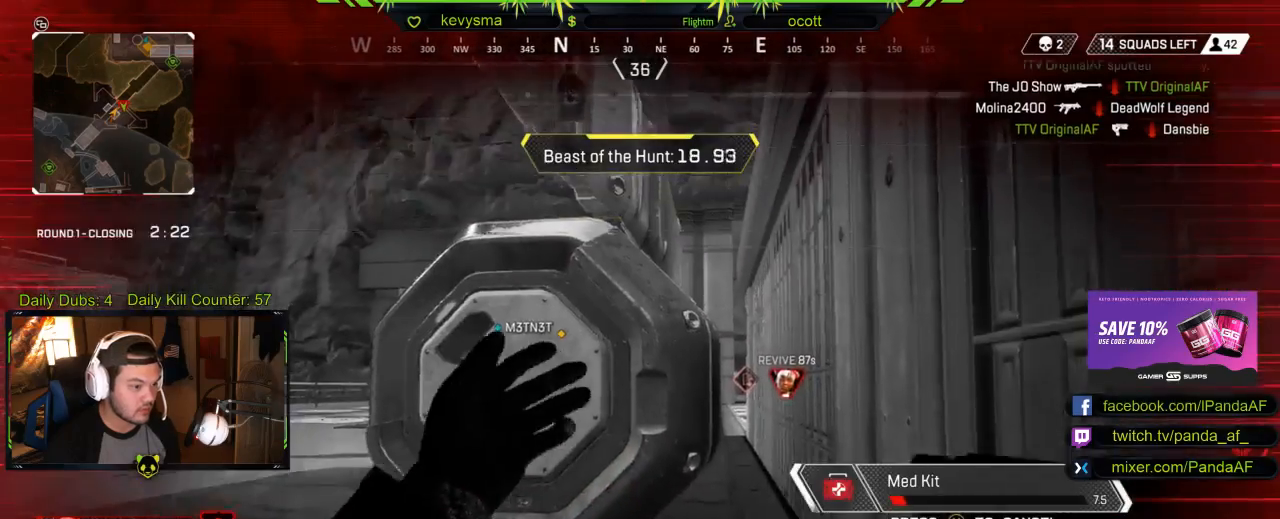
{"buttons": [], "left_stick": "center", "right_stick": "up", "events": [[183, "right_stick", "center"], [450, "right_stick", "up"]]}
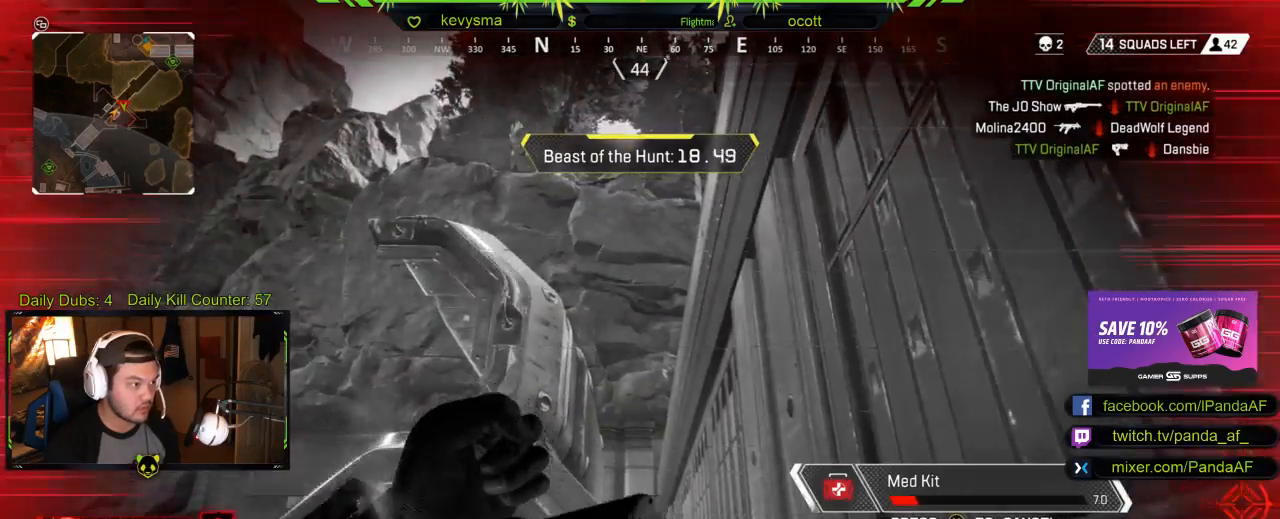
{"buttons": [], "left_stick": "center", "right_stick": "center", "events": [[50, "right_stick", "up-right"], [250, "right_stick", "center"]]}
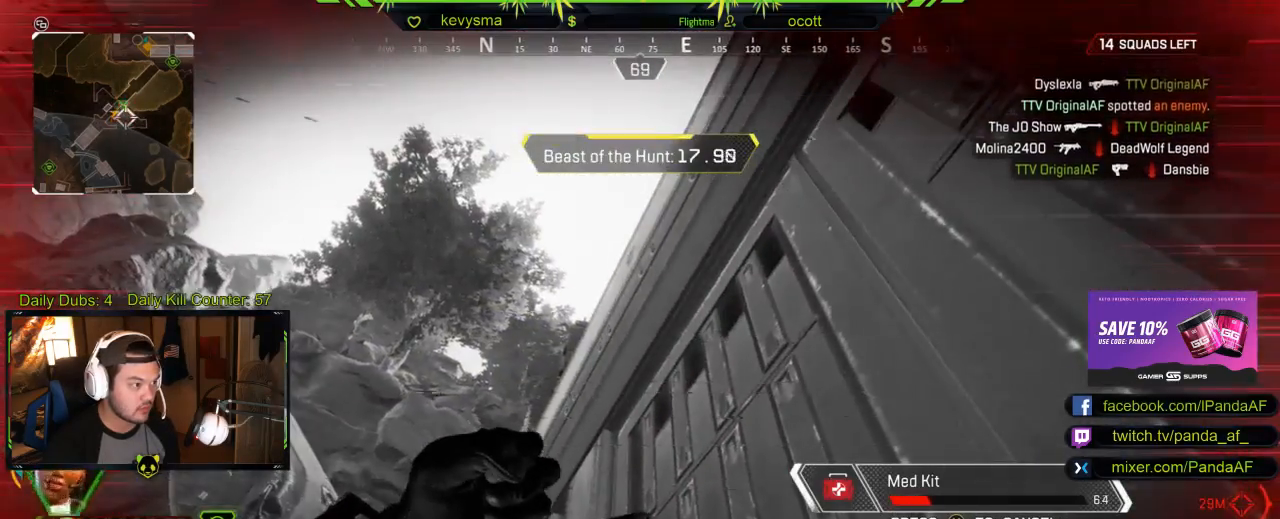
{"buttons": [], "left_stick": "center", "right_stick": "center", "events": [[33, "right_stick", "down-left"], [267, "right_stick", "down"], [500, "right_stick", "center"]]}
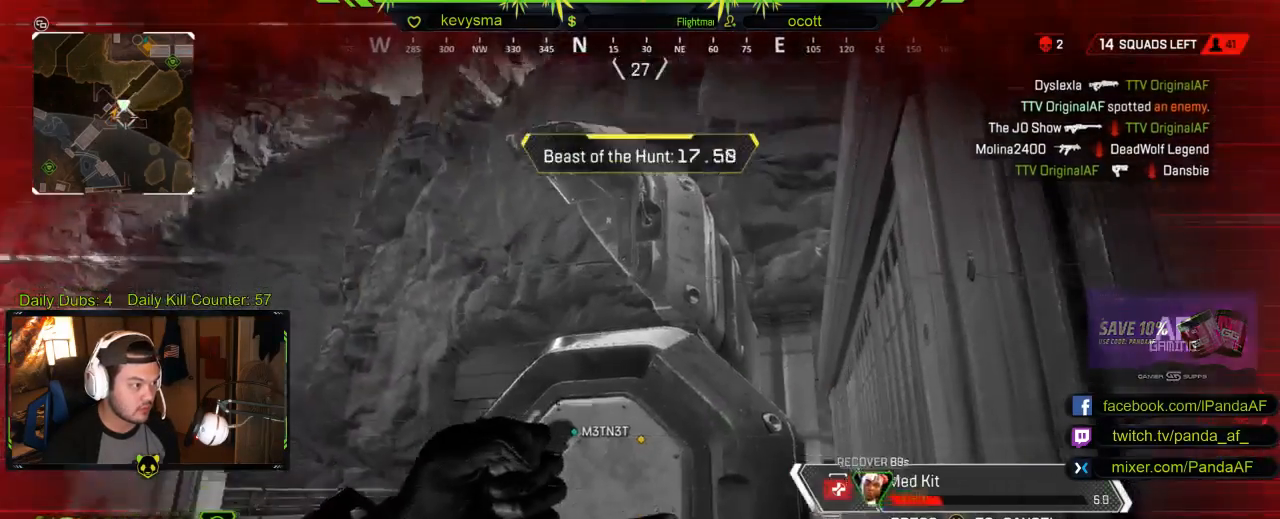
{"buttons": [], "left_stick": "center", "right_stick": "center", "events": [[133, "right_stick", "down"], [283, "right_stick", "center"]]}
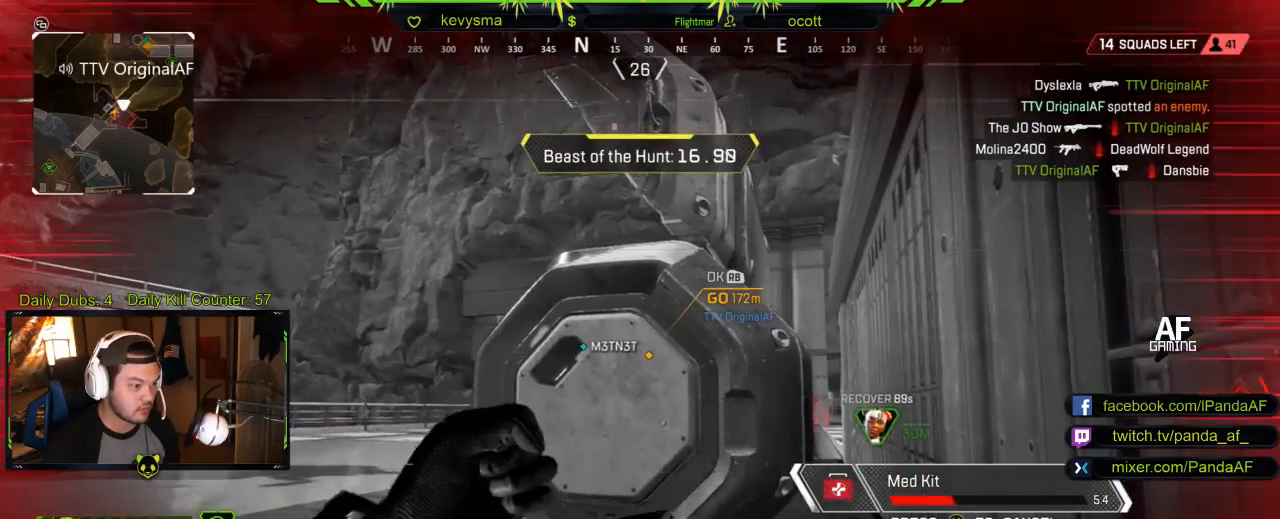
{"buttons": [], "left_stick": "center", "right_stick": "center", "events": []}
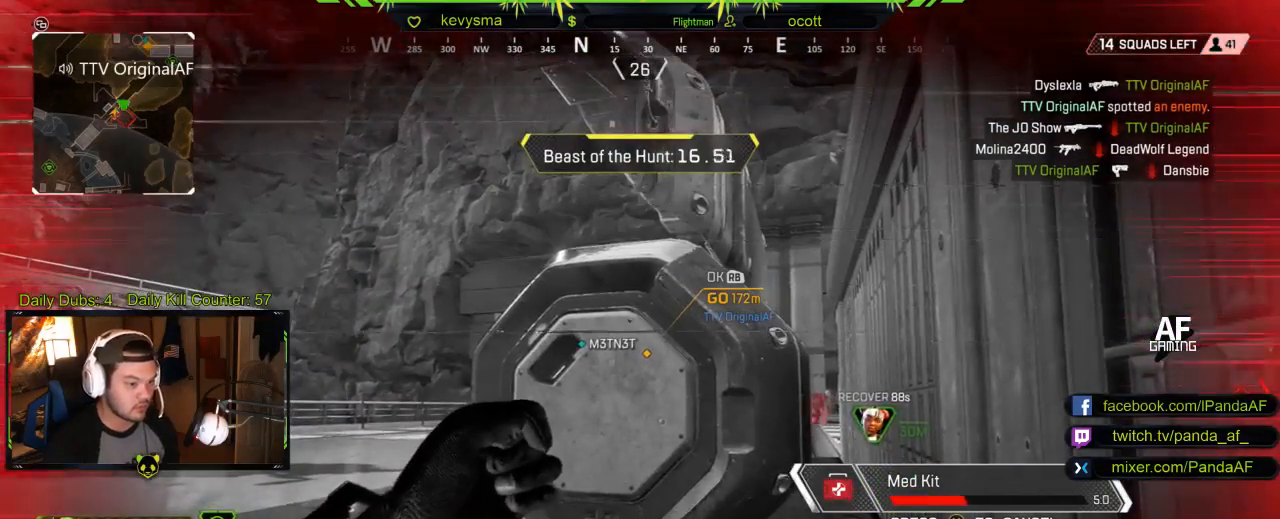
{"buttons": [], "left_stick": "center", "right_stick": "center", "events": []}
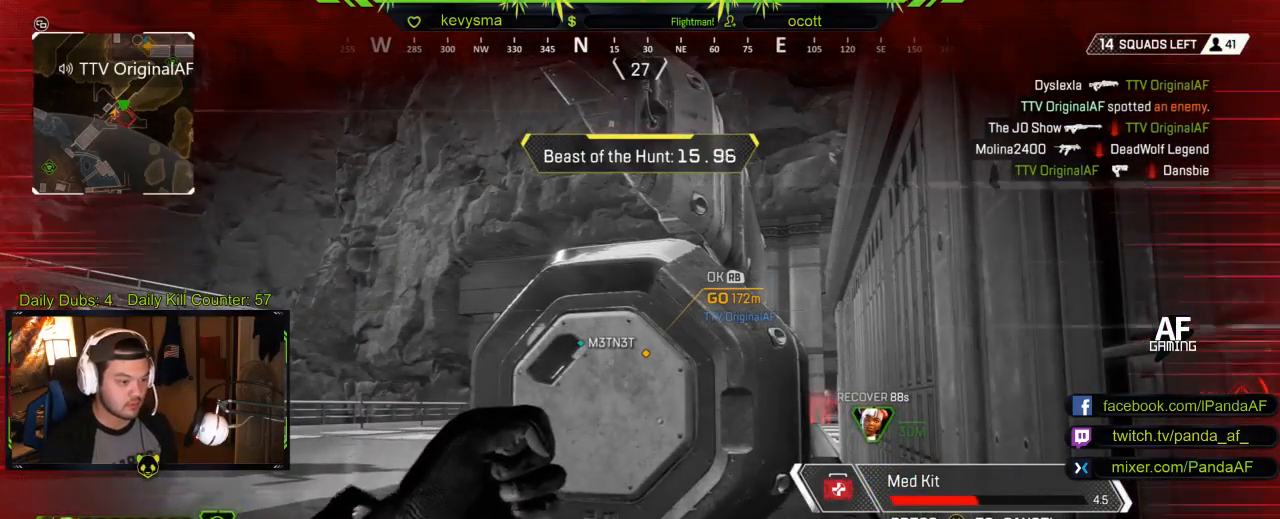
{"buttons": [], "left_stick": "center", "right_stick": "center", "events": []}
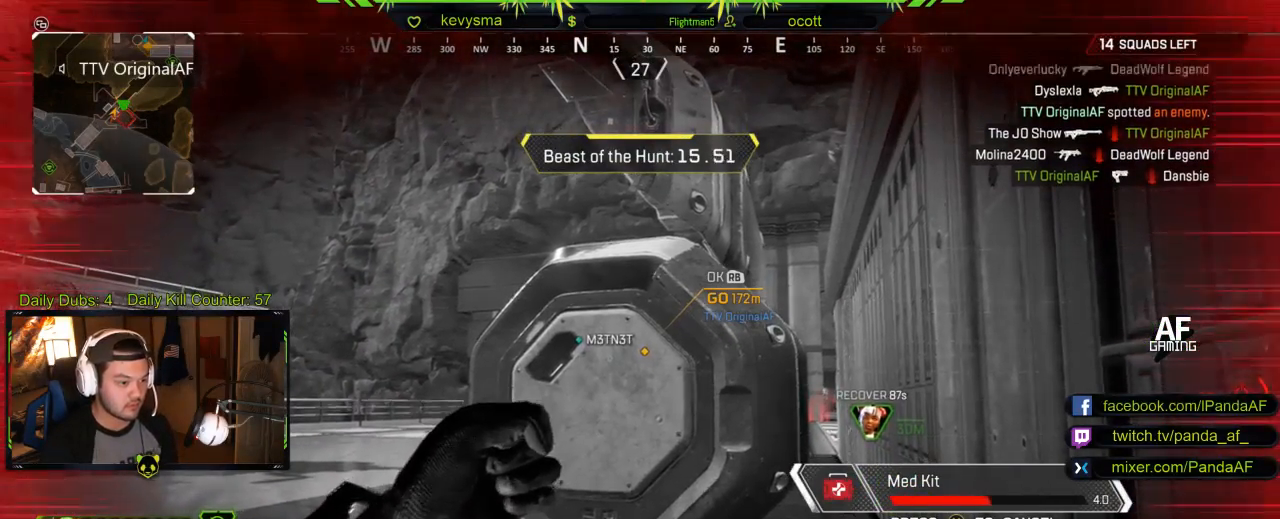
{"buttons": [], "left_stick": "center", "right_stick": "center", "events": []}
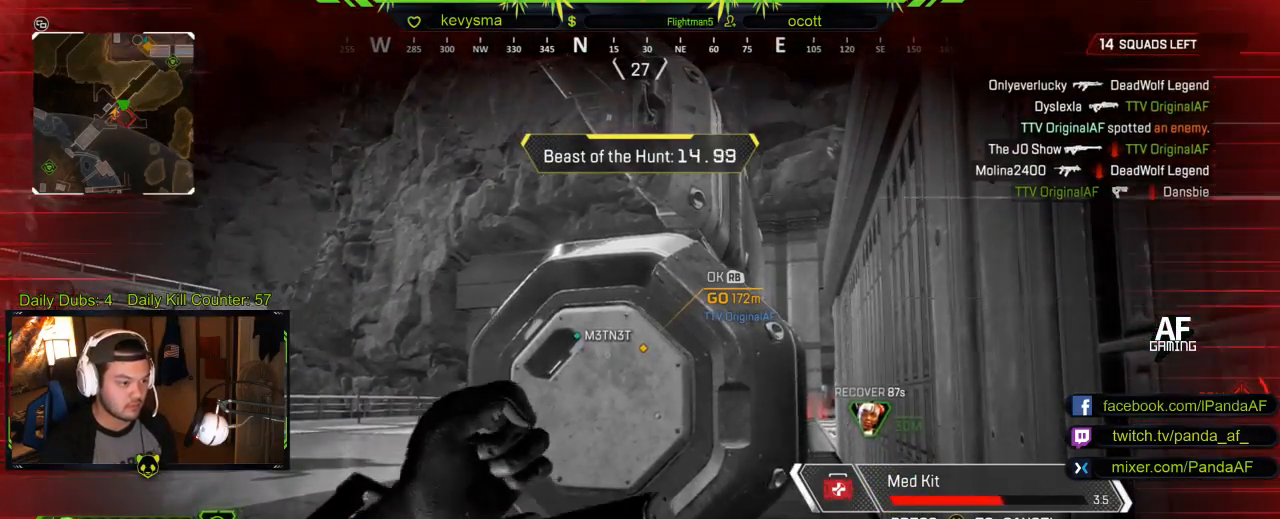
{"buttons": [], "left_stick": "center", "right_stick": "center", "events": []}
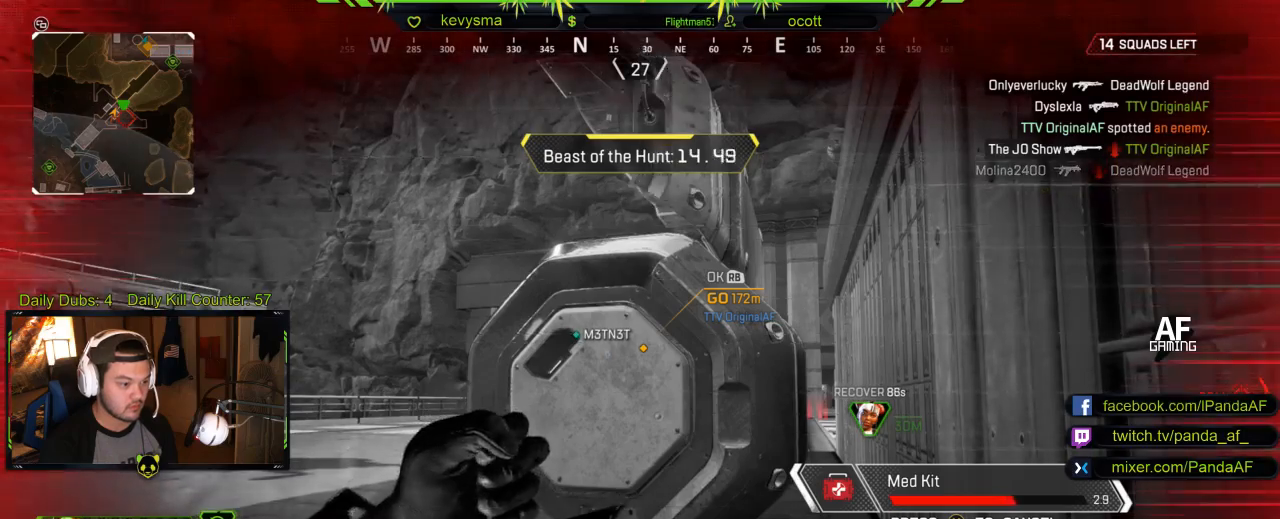
{"buttons": [], "left_stick": "center", "right_stick": "center", "events": []}
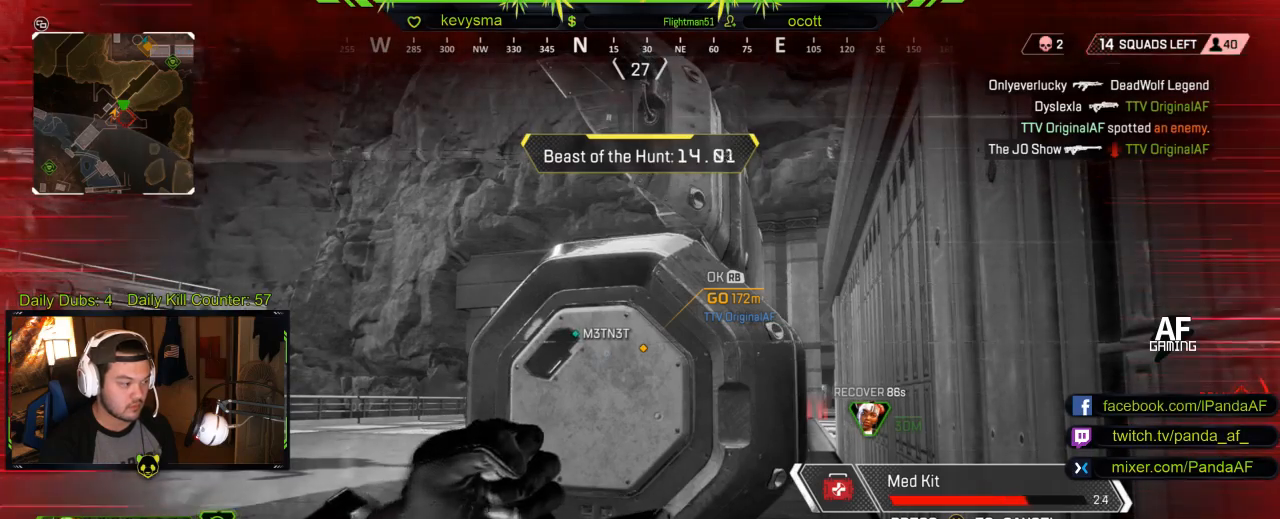
{"buttons": [], "left_stick": "center", "right_stick": "center", "events": []}
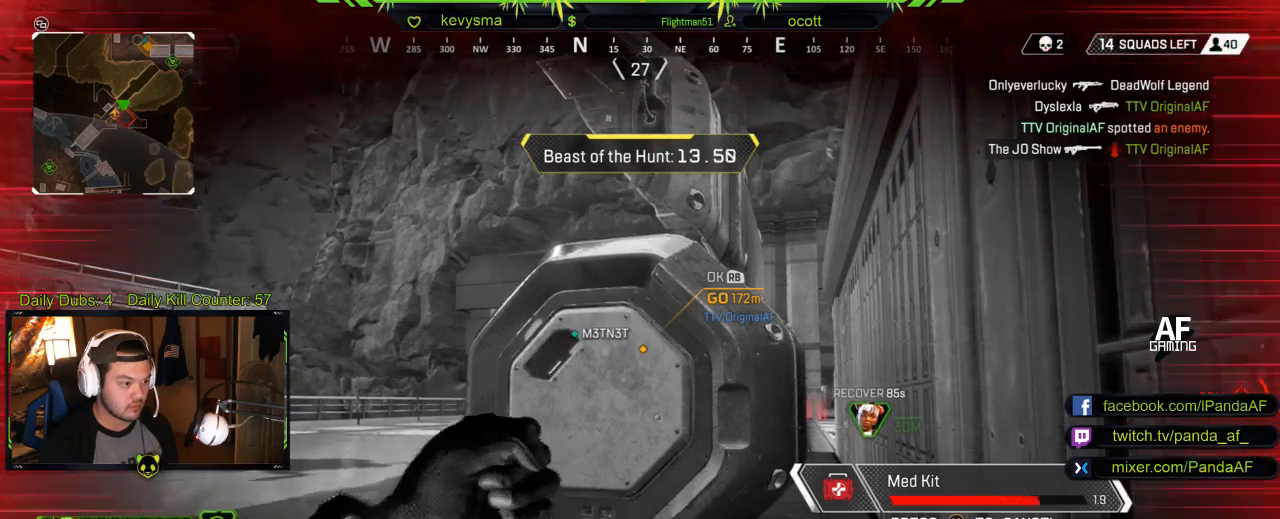
{"buttons": [], "left_stick": "center", "right_stick": "center", "events": []}
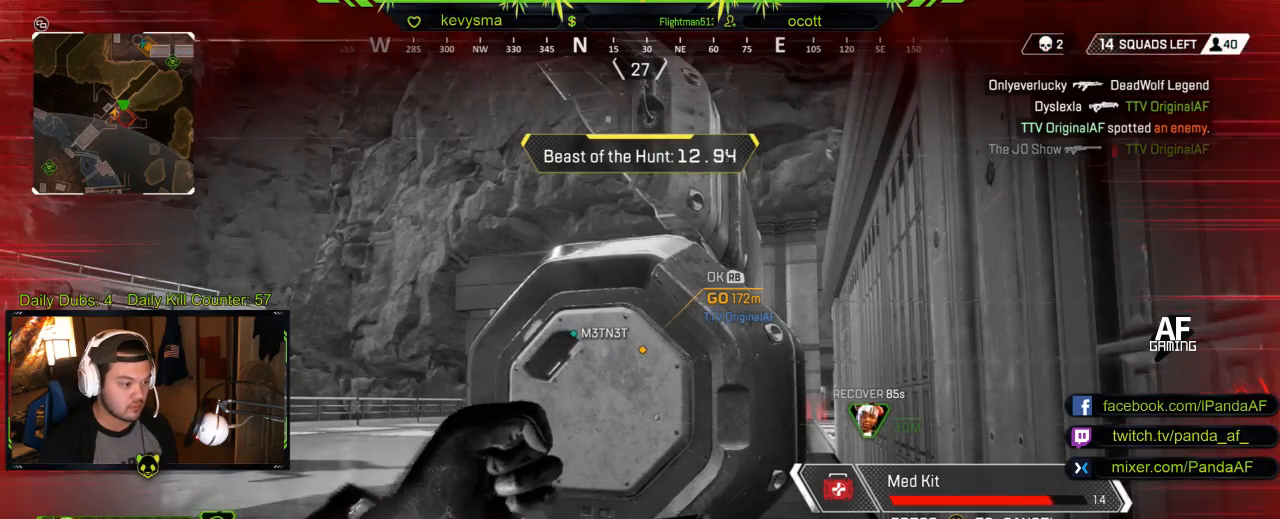
{"buttons": [], "left_stick": "center", "right_stick": "center", "events": [[233, "right_stick", "up"], [350, "right_stick", "center"]]}
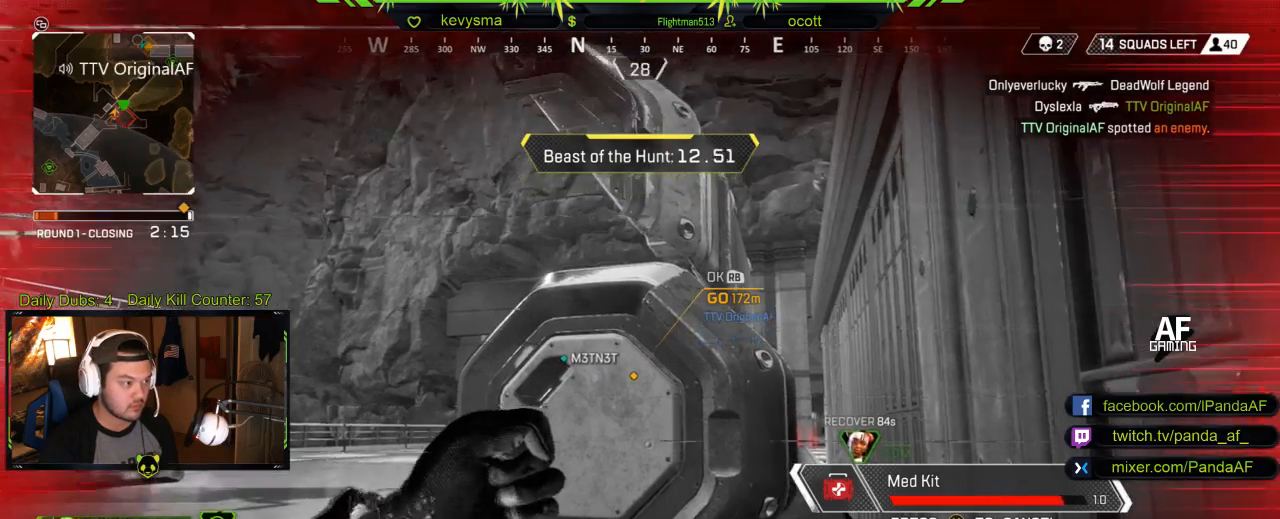
{"buttons": [], "left_stick": "center", "right_stick": "center", "events": []}
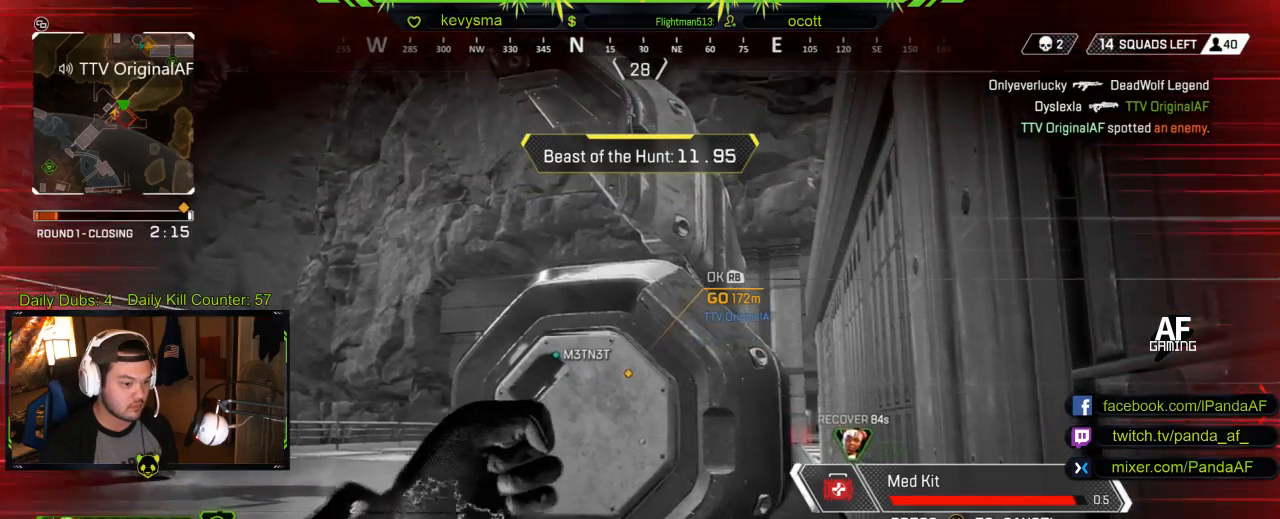
{"buttons": [], "left_stick": "center", "right_stick": "center", "events": []}
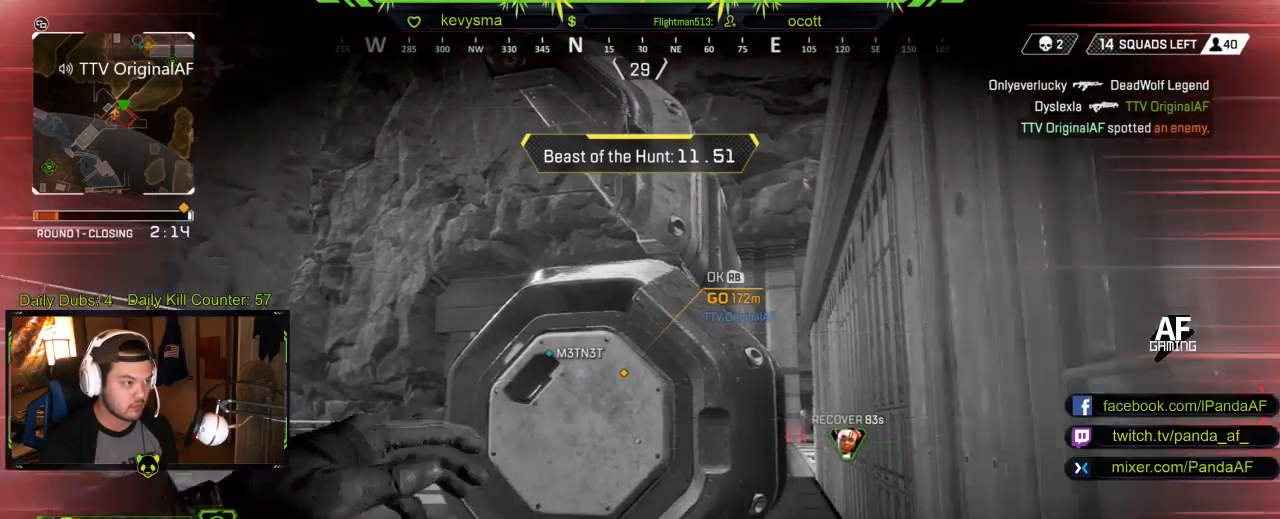
{"buttons": [], "left_stick": "down-left", "right_stick": "right", "events": [[17, "left_stick", "left"], [33, "A", "down"], [100, "A", "up"], [233, "left_stick", "down-left"], [250, "right_stick", "right"]]}
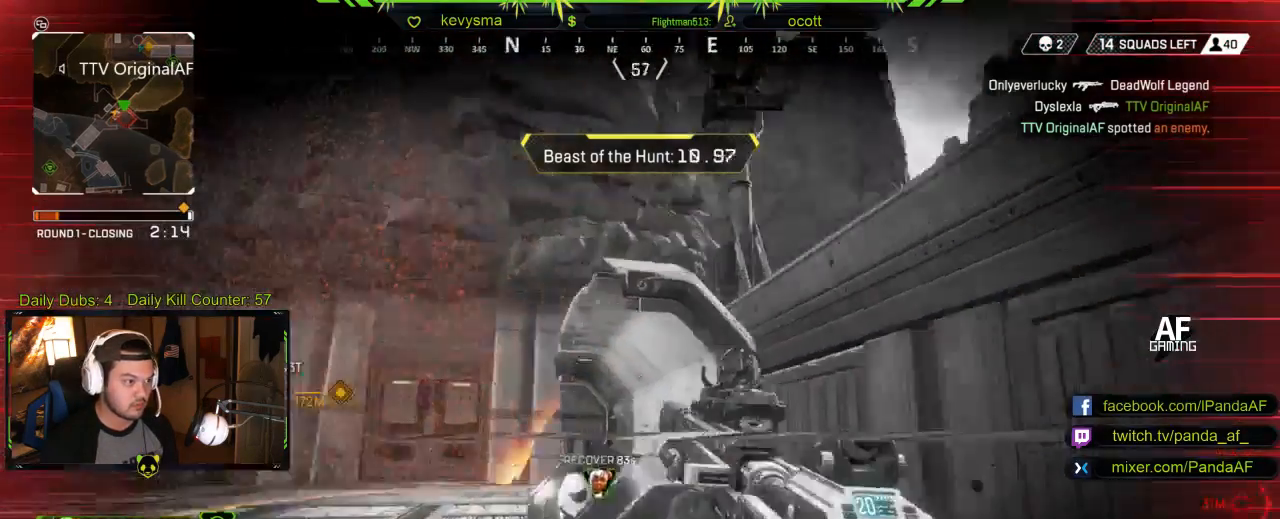
{"buttons": [], "left_stick": "right", "right_stick": "down-right", "events": [[33, "right_stick", "center"], [217, "right_stick", "right"], [233, "left_stick", "down"], [400, "right_stick", "down-right"], [450, "left_stick", "right"]]}